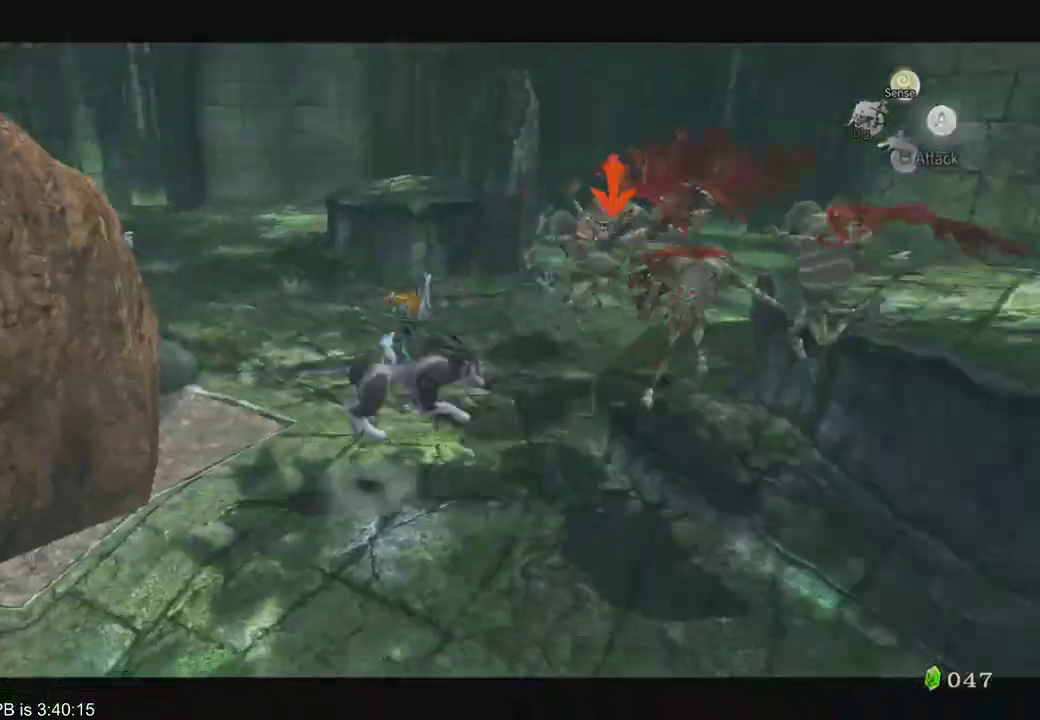
Gameplay with a controller (Xbox layout); each line is a JSON object with the inputs held at the frame after it (dt_ms = milliseconds from this image to that frame). "events" lists button and stick changes between this image and that frame as [ms after this image, input, new state], when the widget could be followed in between. Not read: L3 R3.
{"dt_ms": 500, "buttons": ["L2"], "left_stick": "center", "right_stick": "center", "events": [[200, "B", "down"], [300, "B", "up"], [367, "B", "down"], [467, "B", "up"]]}
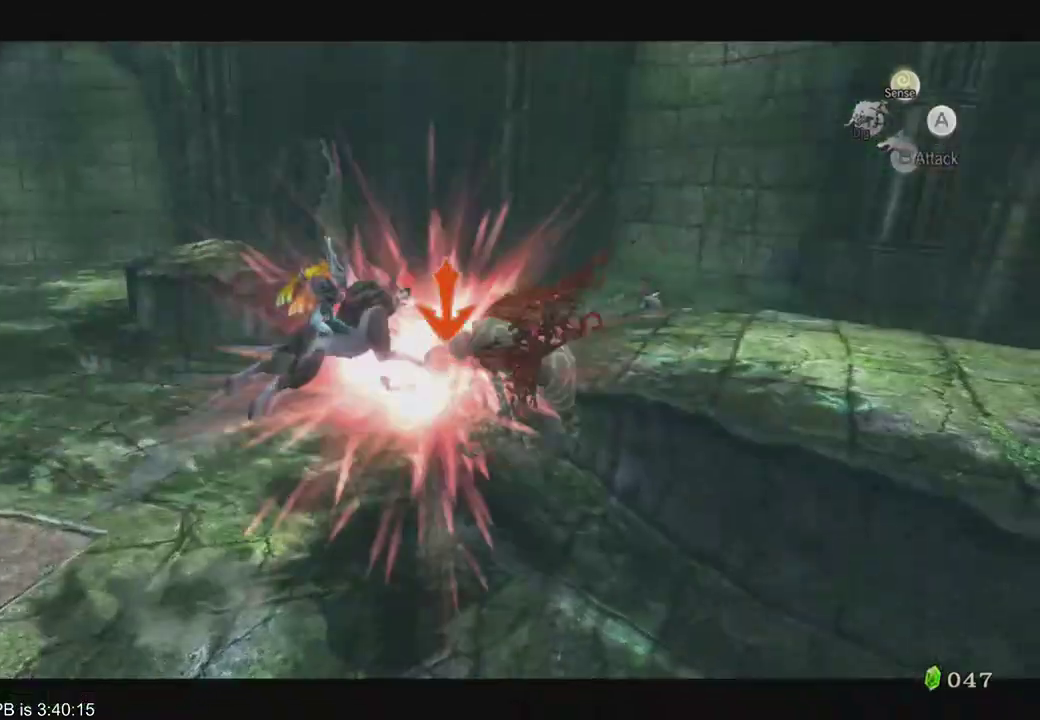
{"dt_ms": 500, "buttons": [], "left_stick": "center", "right_stick": "center", "events": [[300, "L2", "up"]]}
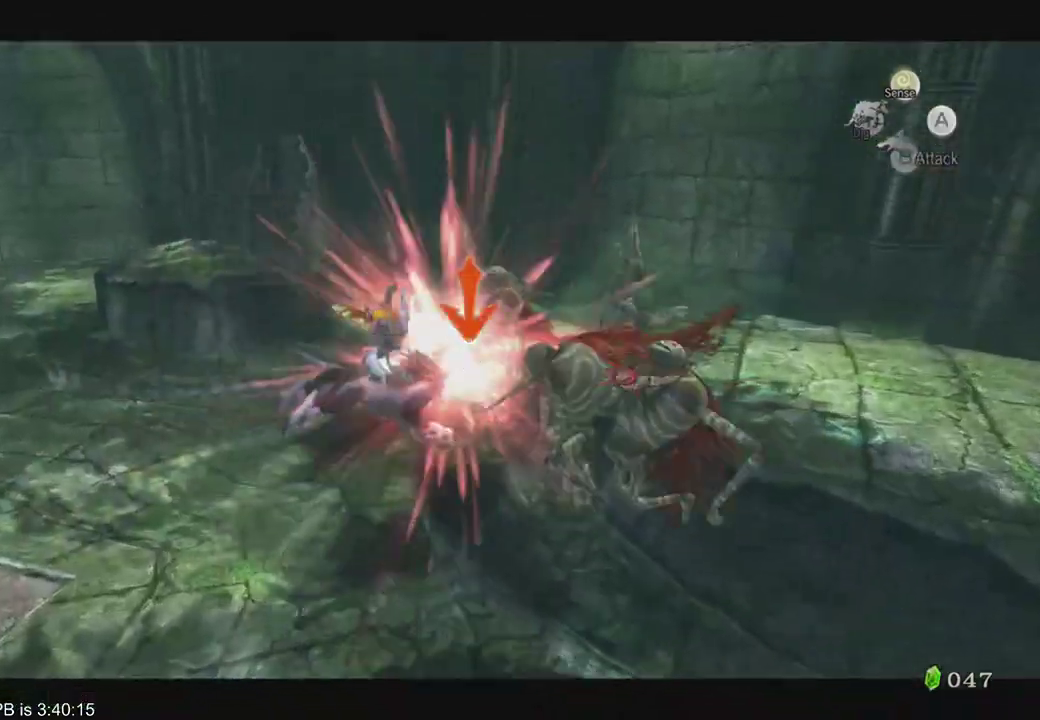
{"dt_ms": 500, "buttons": [], "left_stick": "center", "right_stick": "left", "events": [[367, "right_stick", "left"]]}
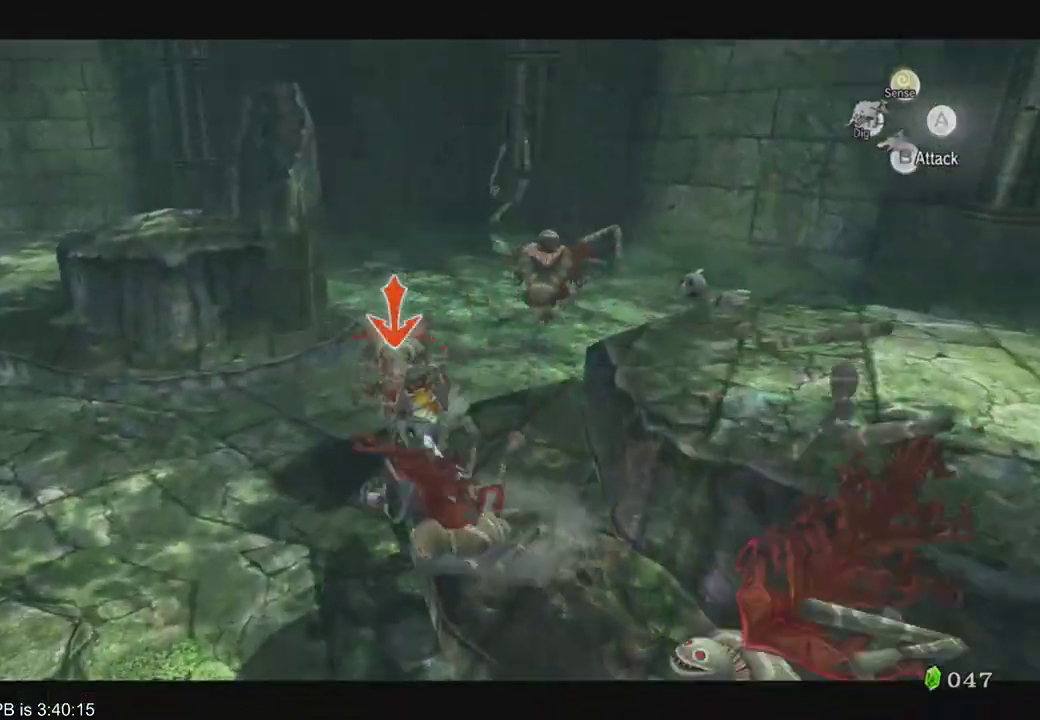
{"dt_ms": 1000, "buttons": [], "left_stick": "center", "right_stick": "center"}
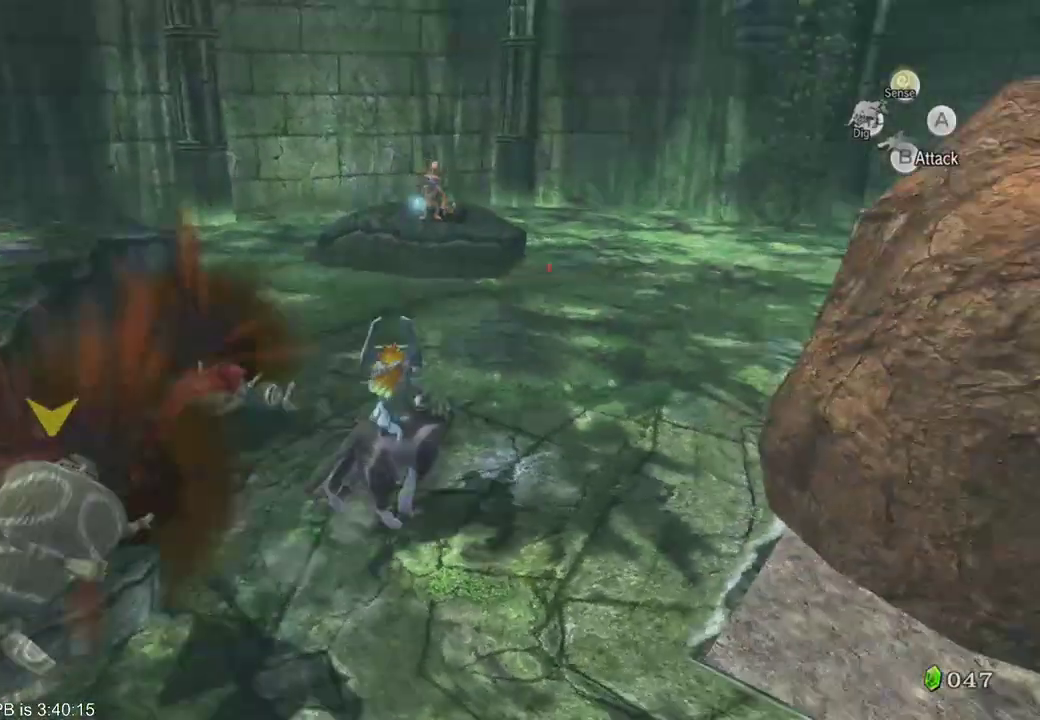
{"dt_ms": 500, "buttons": [], "left_stick": "center", "right_stick": "center"}